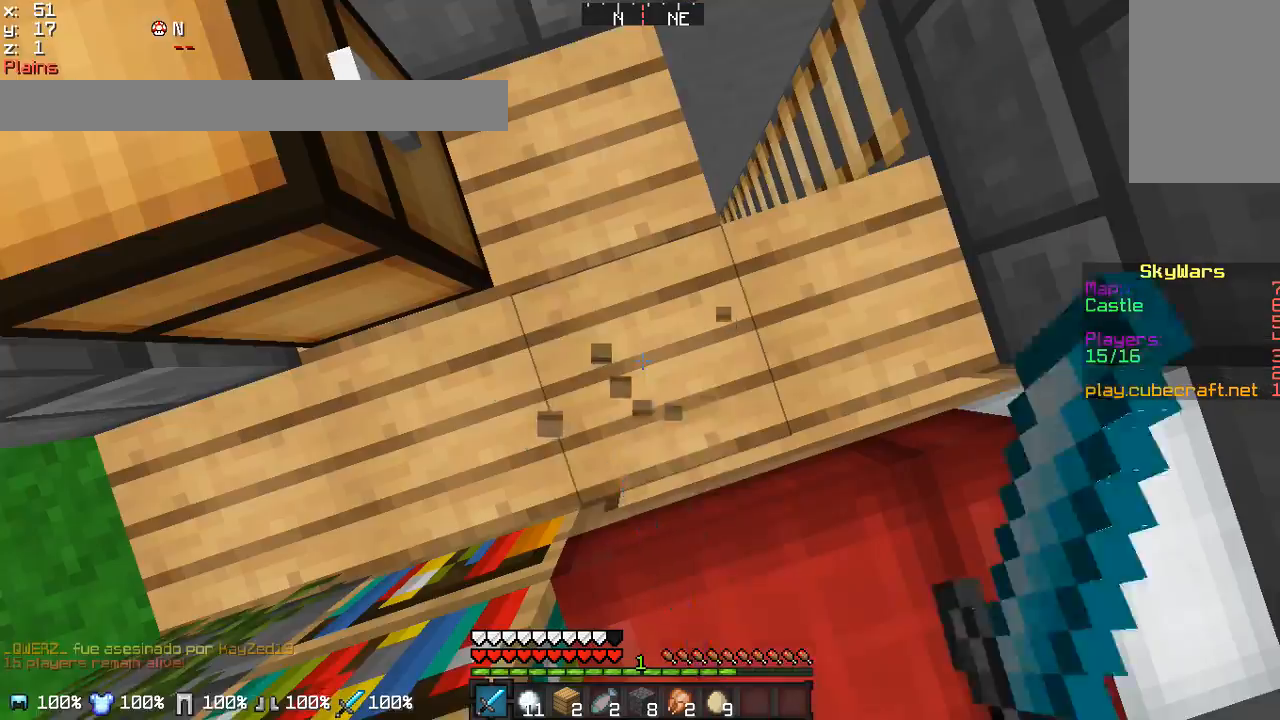
Gameplay with keyboard and mouse; each line is a JSON object with the keys and mouse buttons held at the frame after it. "events" lists presses ("down") and releases ("up") of "a", "d", "s", "w", "mouse_left" and "mouse_right" between this image and that frame as [ms after this image, input, new state], when the widget could be followed in between. "mouse_left", "mouse_right" = the "left", "right" buttons of the "mouse" list. No other keys are recorded. Fast repeated clicks can show as one long hold. Mouse movement is not recorded.
{"keys": [], "mouse": ["left"], "events": [[333, "d", "down"], [333, "s", "down"], [433, "d", "up"], [433, "s", "up"]]}
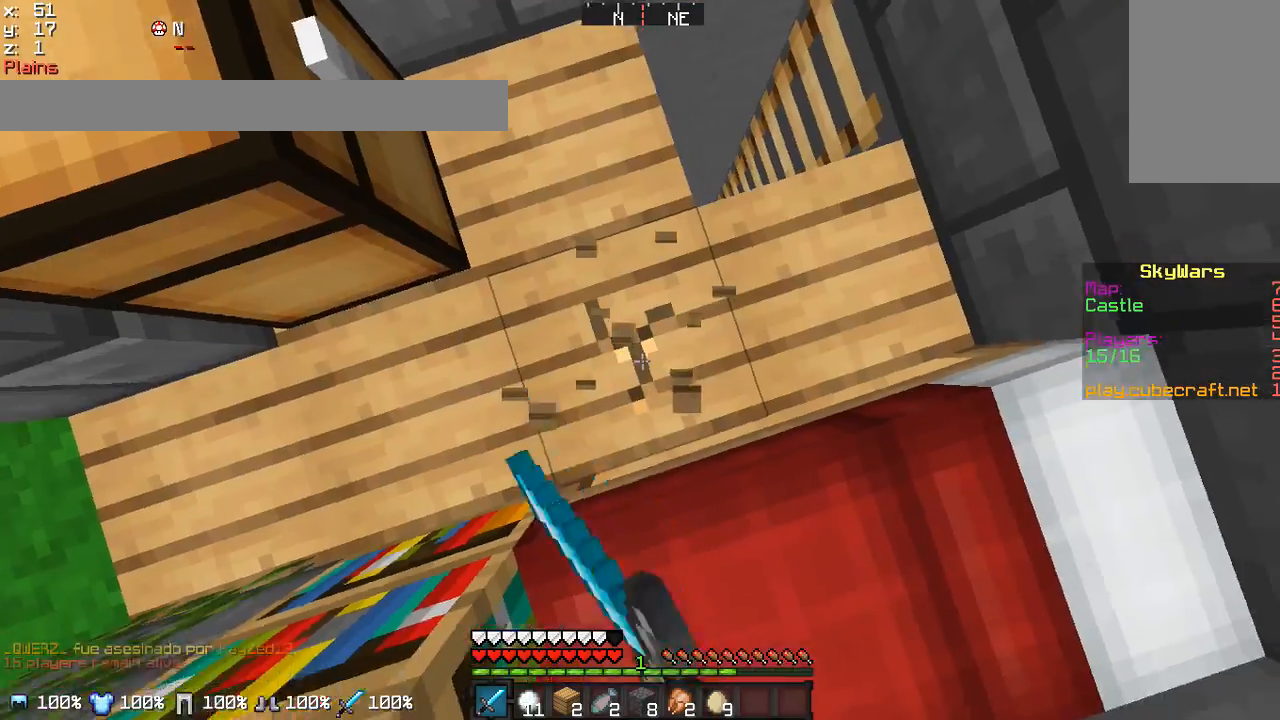
{"keys": [], "mouse": ["left"], "events": []}
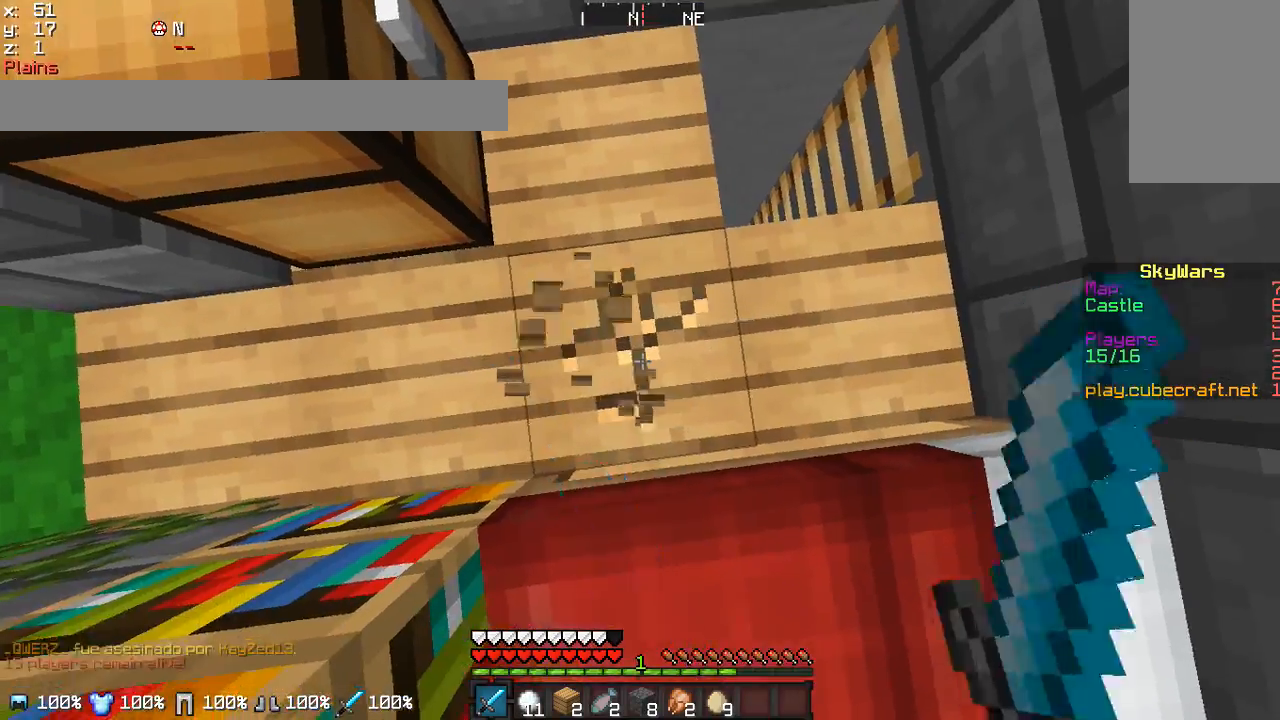
{"keys": [], "mouse": ["left"], "events": []}
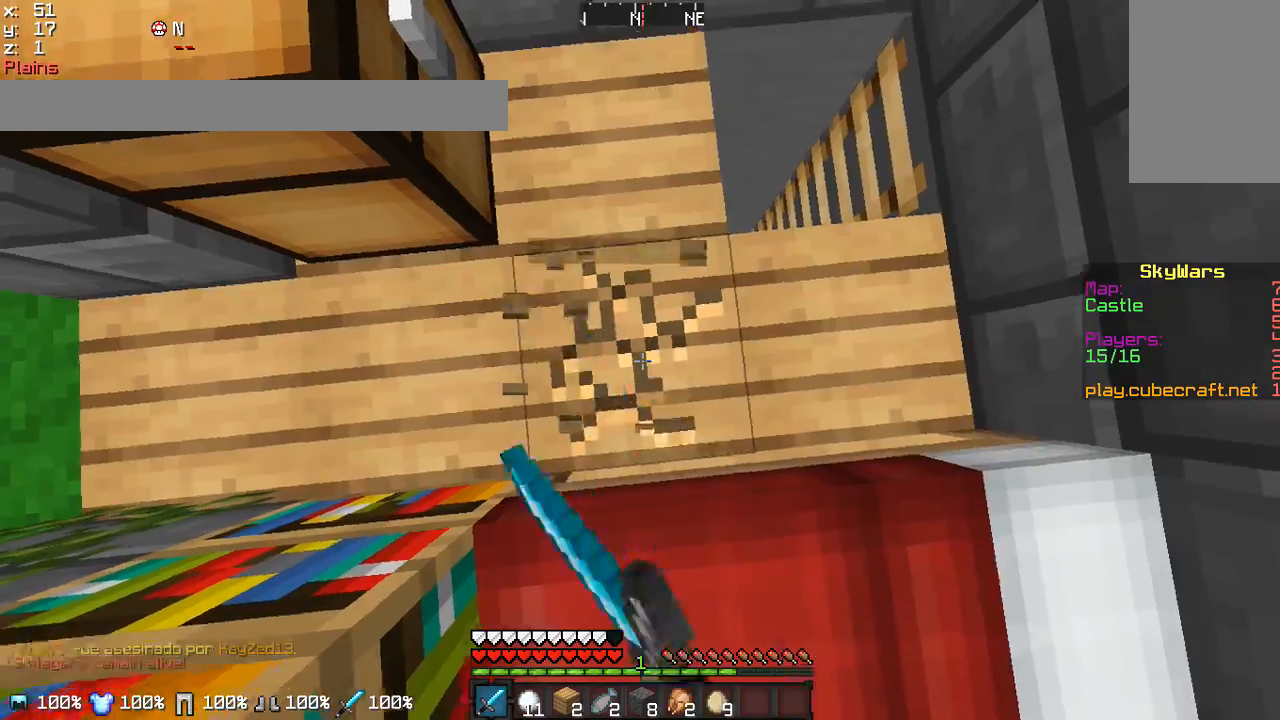
{"keys": [], "mouse": ["left"], "events": []}
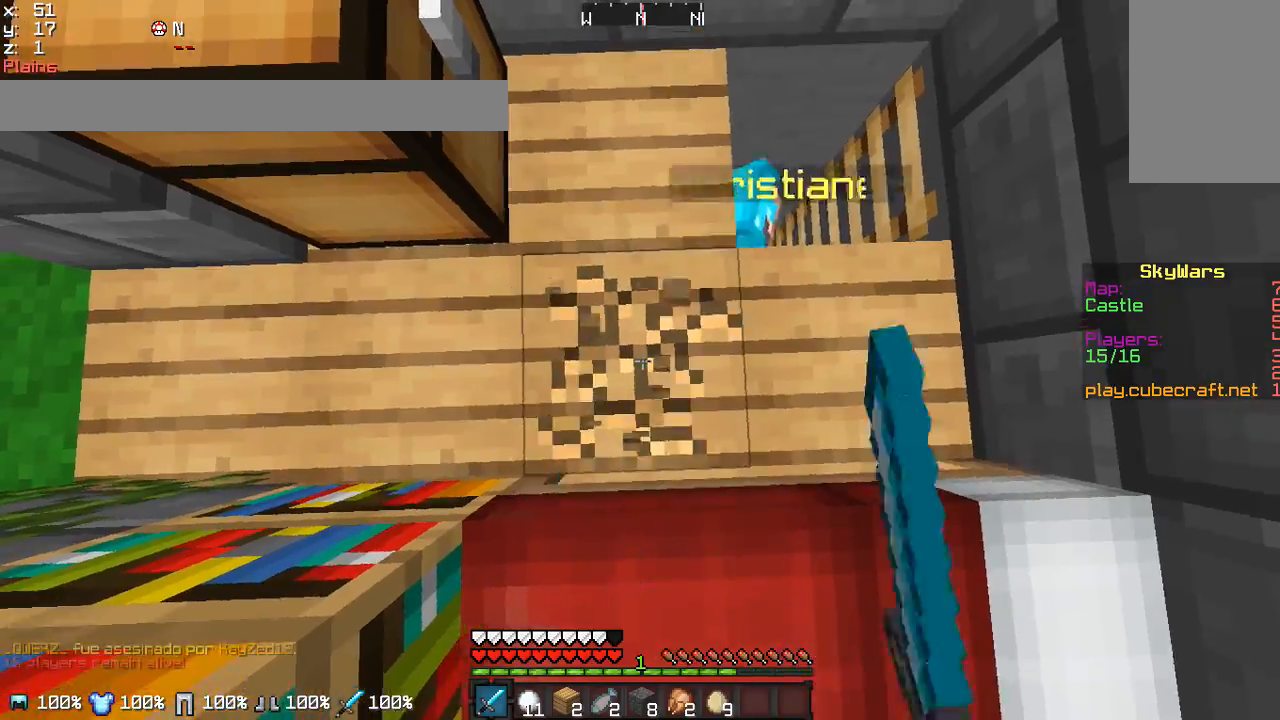
{"keys": ["d"], "mouse": ["left"], "events": [[367, "mouse_left", "up"], [467, "d", "down"], [467, "mouse_left", "down"]]}
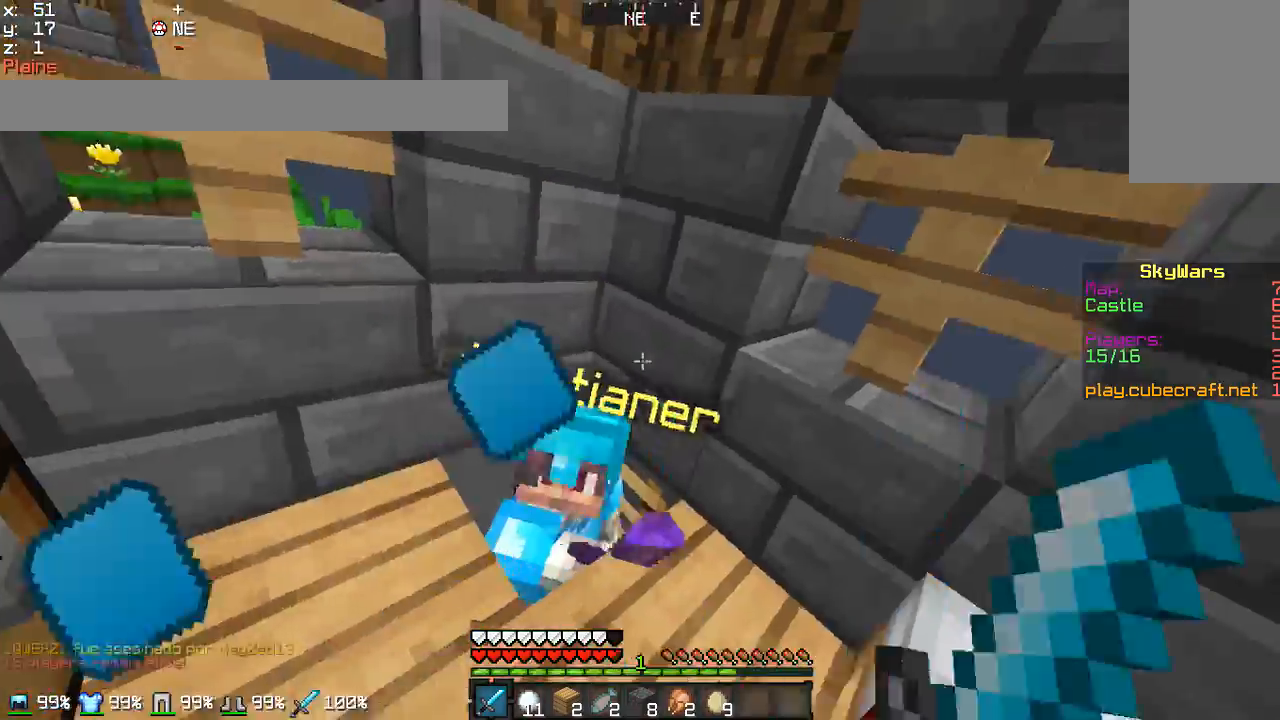
{"keys": ["d", "w"], "mouse": [], "events": [[34, "w", "down"], [167, "mouse_left", "up"], [234, "d", "up"], [234, "mouse_left", "down"], [334, "d", "down"], [334, "mouse_left", "up"], [367, "mouse_left", "down"], [467, "mouse_left", "up"]]}
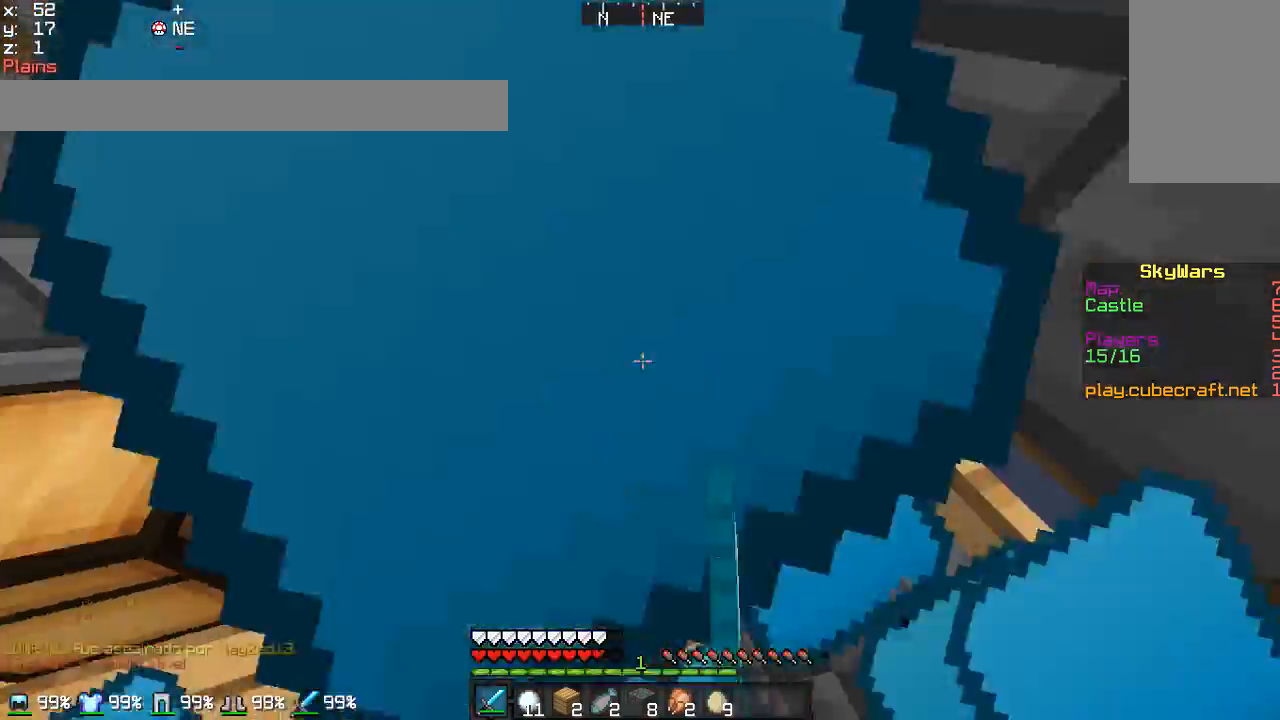
{"keys": [], "mouse": [], "events": [[33, "mouse_left", "down"], [33, "w", "up"], [166, "d", "up"], [166, "s", "down"], [233, "mouse_left", "up"], [300, "mouse_left", "down"], [333, "d", "down"], [333, "mouse_left", "up"], [333, "s", "up"], [433, "d", "up"], [433, "mouse_left", "down"], [467, "mouse_left", "up"]]}
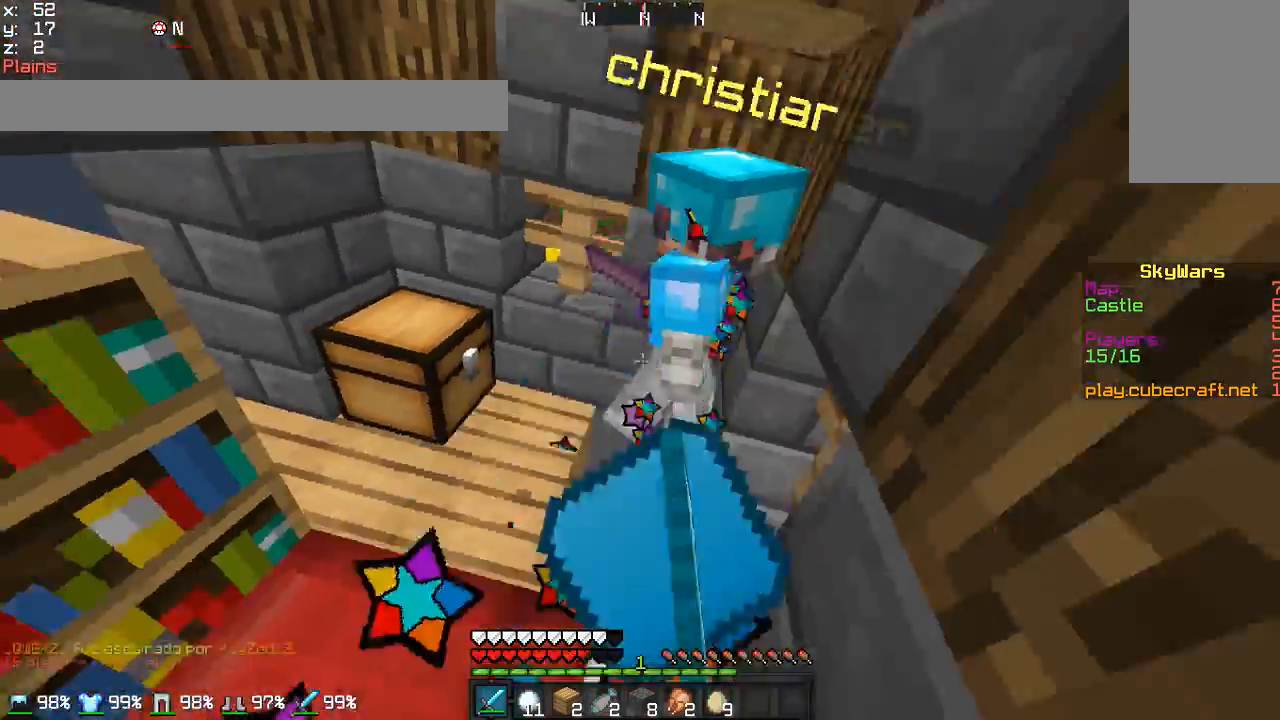
{"keys": ["d"], "mouse": ["left"], "events": [[33, "d", "down"], [33, "mouse_left", "down"], [134, "a", "down"], [134, "d", "up"], [134, "mouse_left", "up"], [167, "mouse_left", "down"], [234, "a", "up"], [234, "d", "down"], [267, "mouse_left", "up"], [334, "d", "up"], [334, "mouse_left", "down"], [367, "a", "down"], [367, "w", "down"], [434, "a", "up"], [434, "d", "down"], [467, "w", "up"]]}
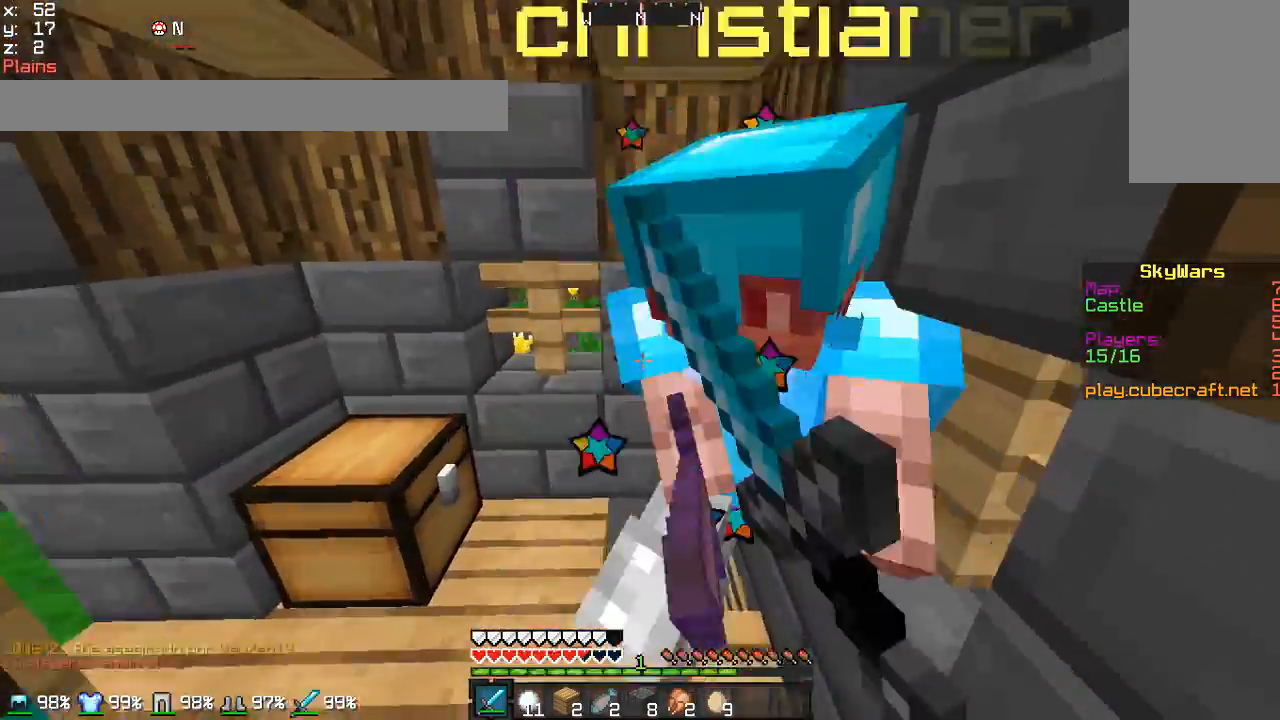
{"keys": ["d"], "mouse": ["left"], "events": [[33, "mouse_left", "up"], [66, "a", "down"], [66, "mouse_left", "down"], [133, "d", "up"], [166, "mouse_left", "up"], [233, "a", "up"], [233, "d", "down"], [233, "mouse_left", "down"], [333, "a", "down"], [333, "d", "up"], [333, "s", "down"], [433, "a", "up"], [433, "mouse_left", "up"], [467, "d", "down"], [467, "mouse_left", "down"], [467, "s", "up"]]}
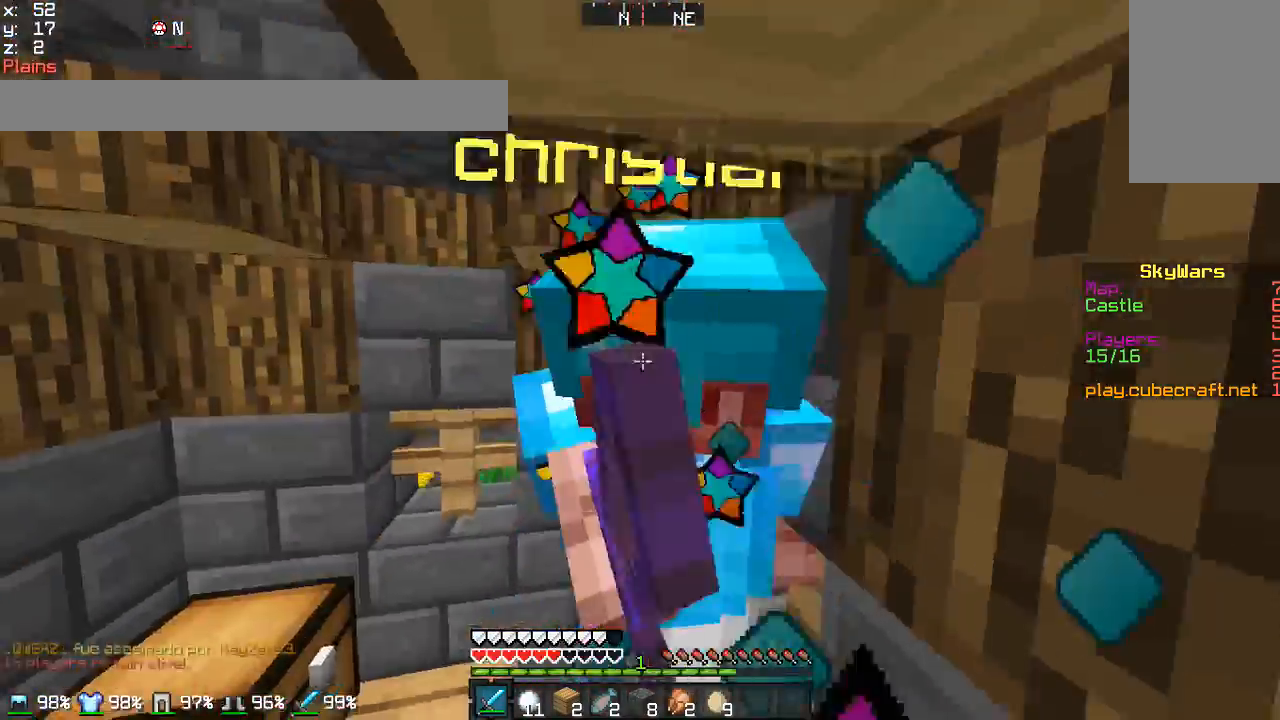
{"keys": [], "mouse": [], "events": [[67, "a", "down"], [67, "d", "up"], [67, "mouse_left", "up"], [134, "mouse_left", "down"], [234, "a", "up"], [234, "d", "down"], [234, "mouse_left", "up"], [267, "mouse_left", "down"], [334, "a", "down"], [334, "d", "up"], [334, "mouse_left", "up"], [367, "mouse_left", "down"], [467, "a", "up"], [467, "mouse_left", "up"]]}
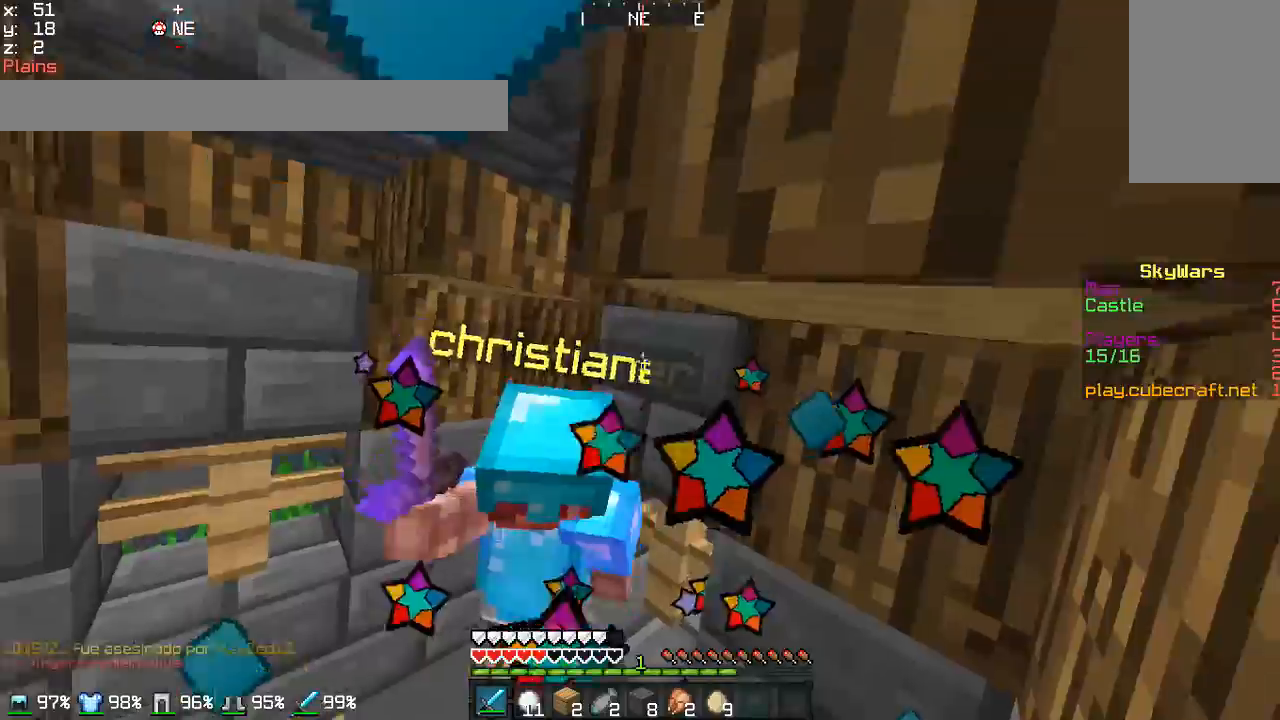
{"keys": ["d", "w"], "mouse": ["left"], "events": [[33, "d", "down"], [33, "mouse_left", "down"], [66, "a", "down"], [133, "d", "up"], [133, "mouse_left", "up"], [166, "mouse_left", "down"], [233, "mouse_left", "up"], [333, "d", "down"], [333, "mouse_left", "down"], [367, "a", "up"], [367, "mouse_left", "up"], [433, "mouse_left", "down"], [433, "w", "down"]]}
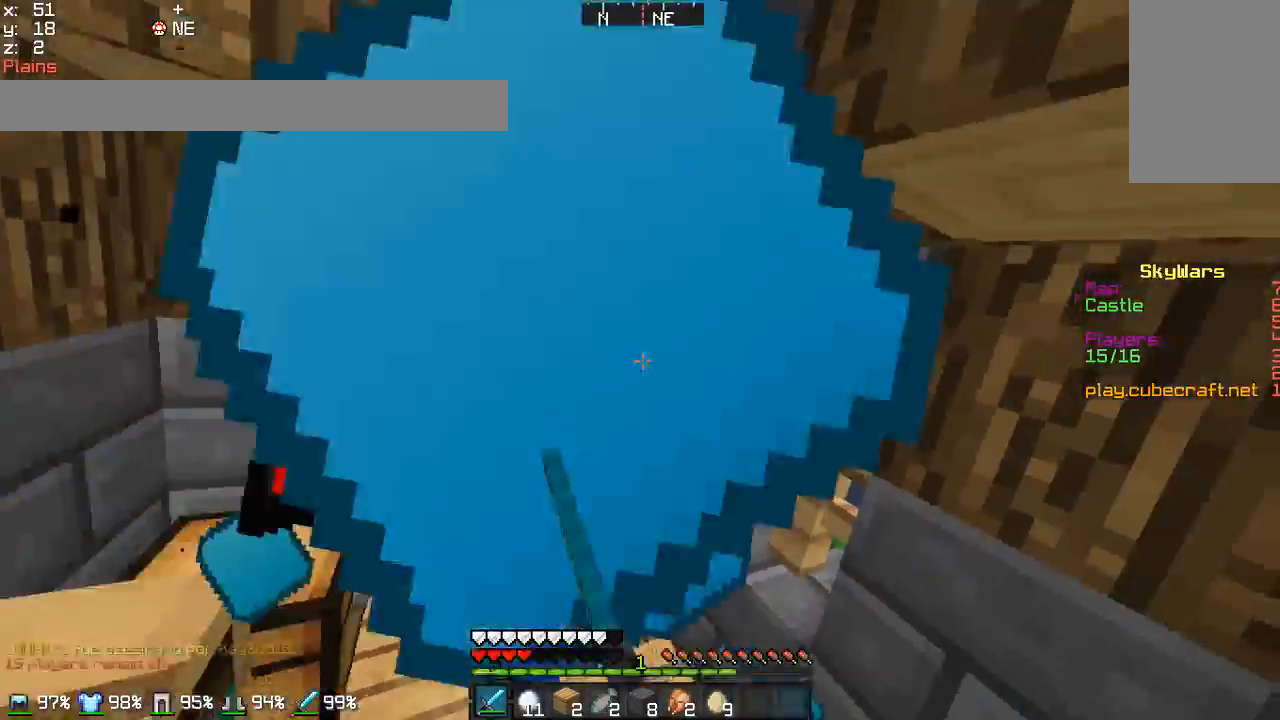
{"keys": ["d"], "mouse": [], "events": [[33, "mouse_left", "up"], [67, "mouse_left", "down"], [167, "mouse_left", "up"], [234, "mouse_left", "down"], [334, "mouse_left", "up"], [367, "mouse_left", "down"], [434, "w", "up"], [467, "mouse_left", "up"]]}
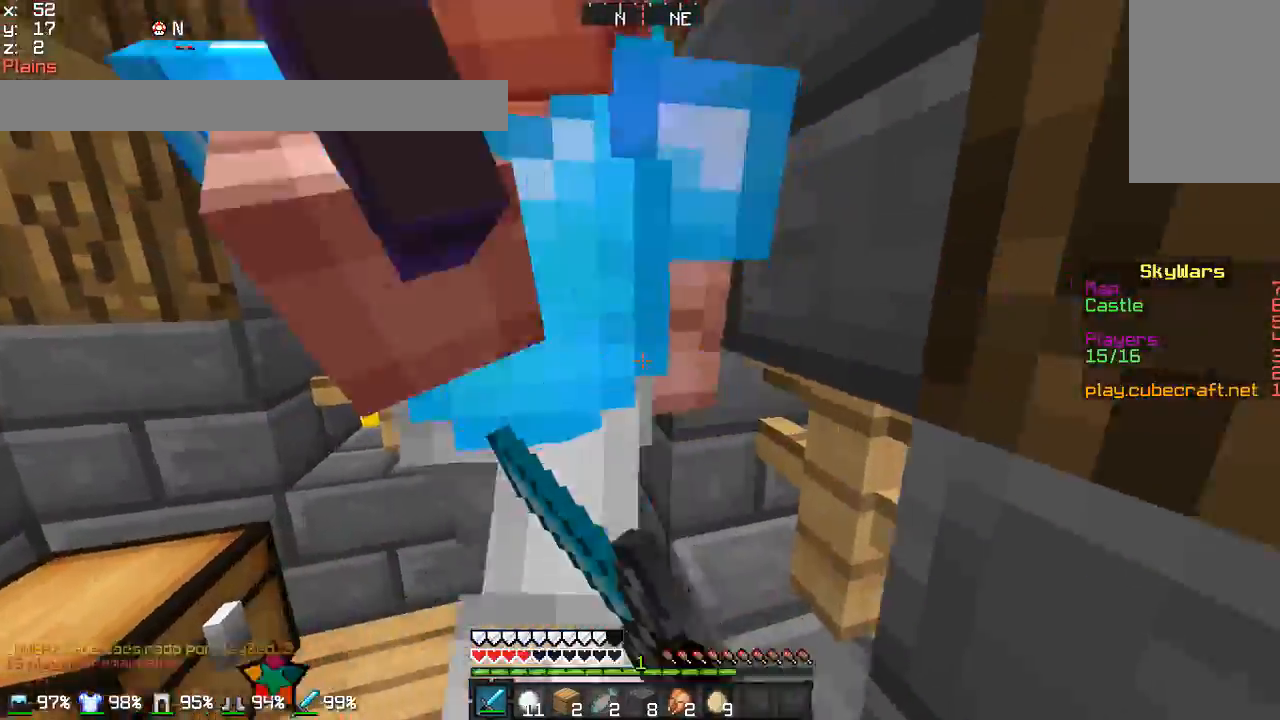
{"keys": ["d"], "mouse": ["left"], "events": [[33, "mouse_left", "down"], [66, "mouse_left", "up"], [166, "mouse_left", "down"], [233, "mouse_left", "up"], [233, "s", "down"], [267, "mouse_left", "down"], [400, "mouse_left", "up"], [433, "mouse_left", "down"], [433, "s", "up"]]}
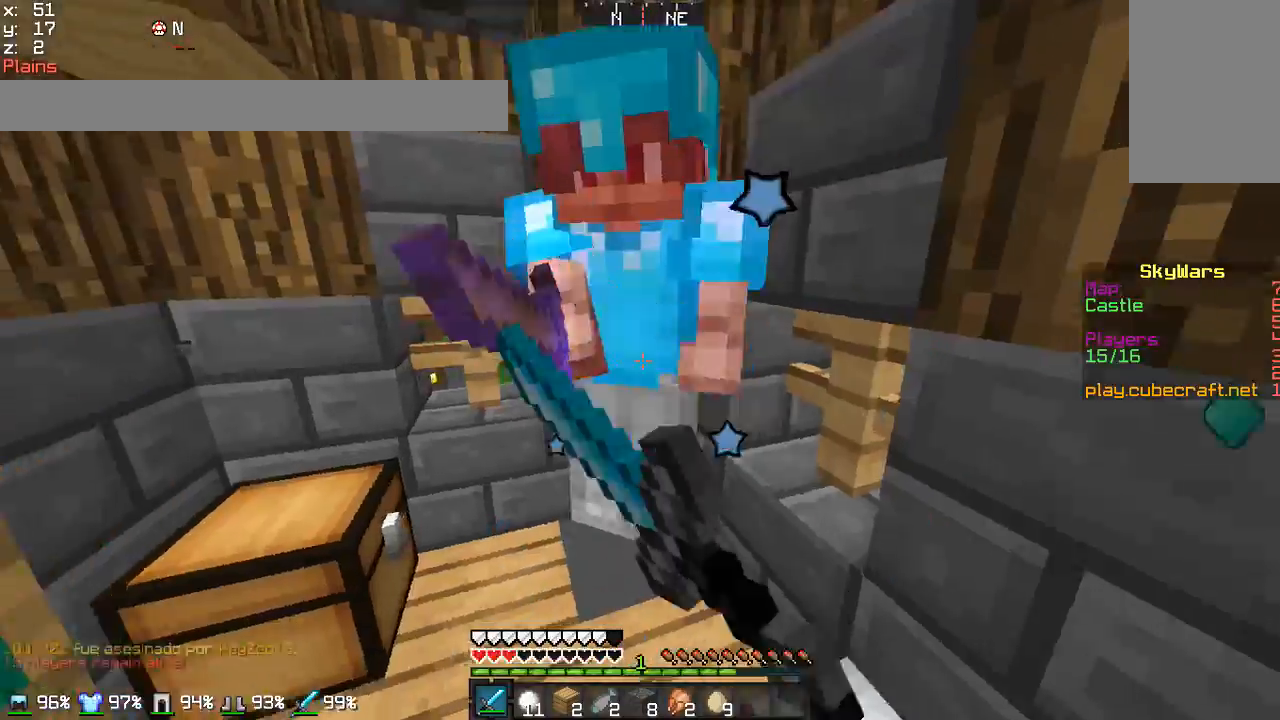
{"keys": ["d"], "mouse": [], "events": [[34, "mouse_left", "up"], [67, "mouse_left", "down"], [67, "w", "down"], [167, "mouse_left", "up"], [234, "mouse_left", "down"], [334, "mouse_left", "up"], [334, "w", "up"], [367, "mouse_left", "down"], [467, "mouse_left", "up"]]}
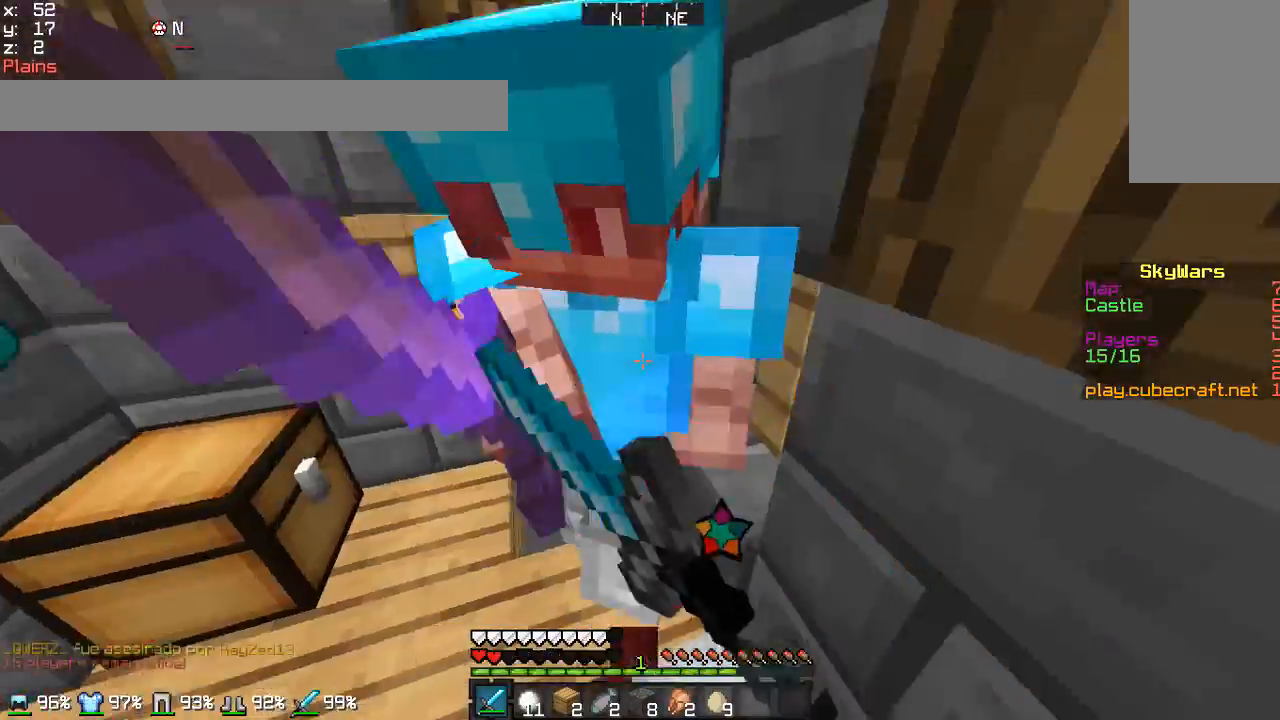
{"keys": ["a"], "mouse": ["left"], "events": [[33, "mouse_left", "down"], [66, "mouse_left", "up"], [166, "mouse_left", "down"], [233, "mouse_left", "up"], [267, "mouse_left", "down"], [367, "a", "down"], [367, "d", "up"], [367, "mouse_left", "up"], [433, "mouse_left", "down"]]}
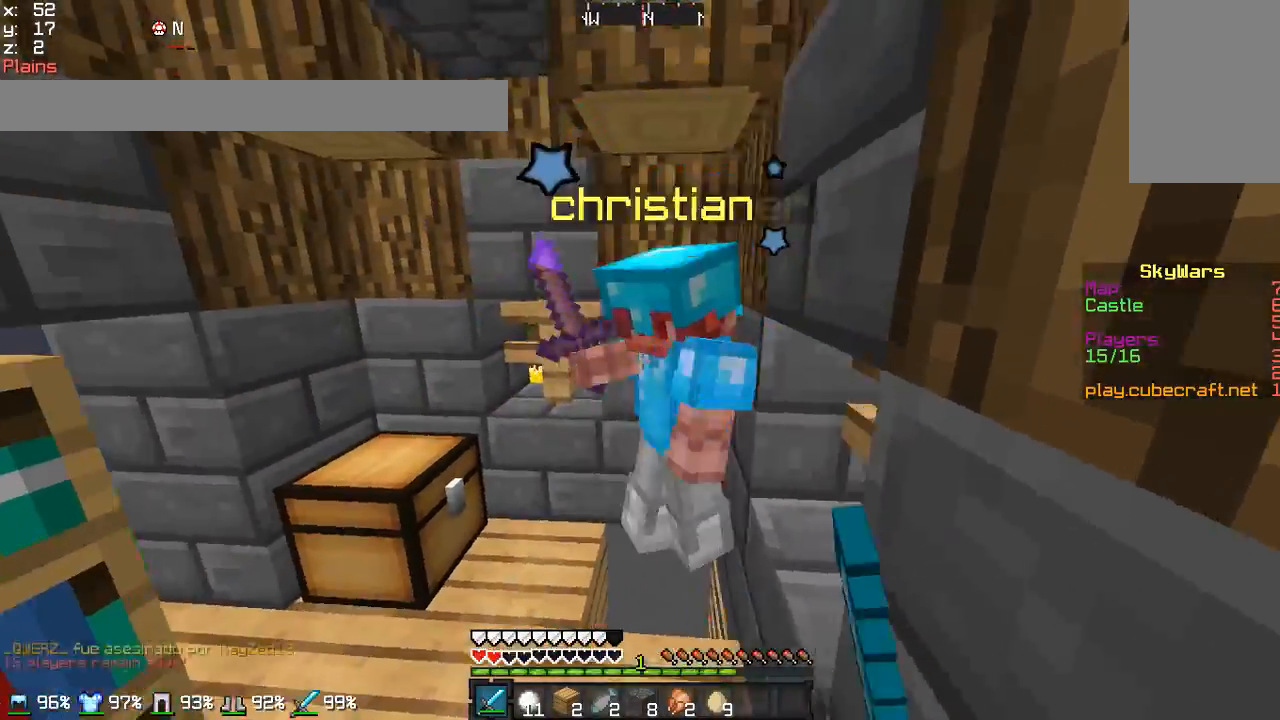
{"keys": ["a"], "mouse": [], "events": [[34, "mouse_left", "up"], [67, "mouse_left", "down"], [134, "mouse_left", "up"], [234, "mouse_left", "down"], [267, "mouse_left", "up"], [367, "mouse_left", "down"], [467, "mouse_left", "up"]]}
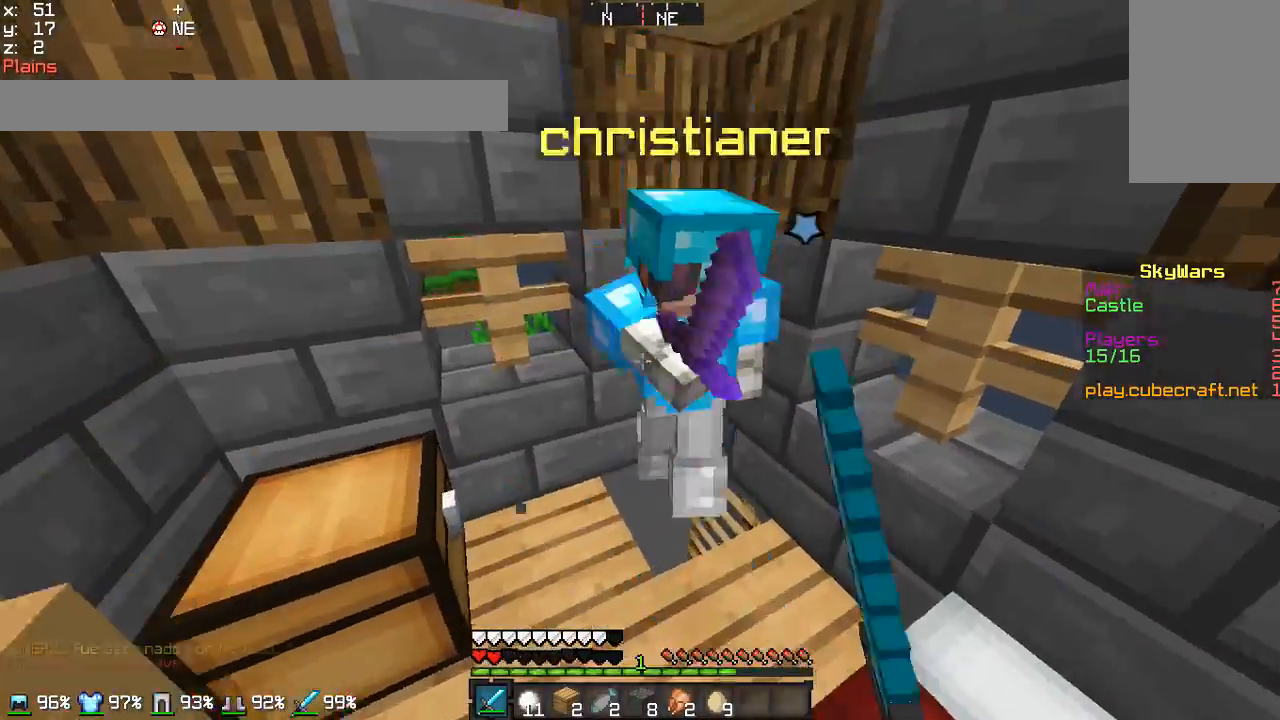
{"keys": ["d"], "mouse": ["left"], "events": [[33, "mouse_left", "down"], [66, "a", "up"], [66, "d", "down"], [66, "mouse_left", "up"], [100, "mouse_left", "down"], [200, "mouse_left", "up"], [267, "mouse_left", "down"], [367, "mouse_left", "up"], [433, "mouse_left", "down"]]}
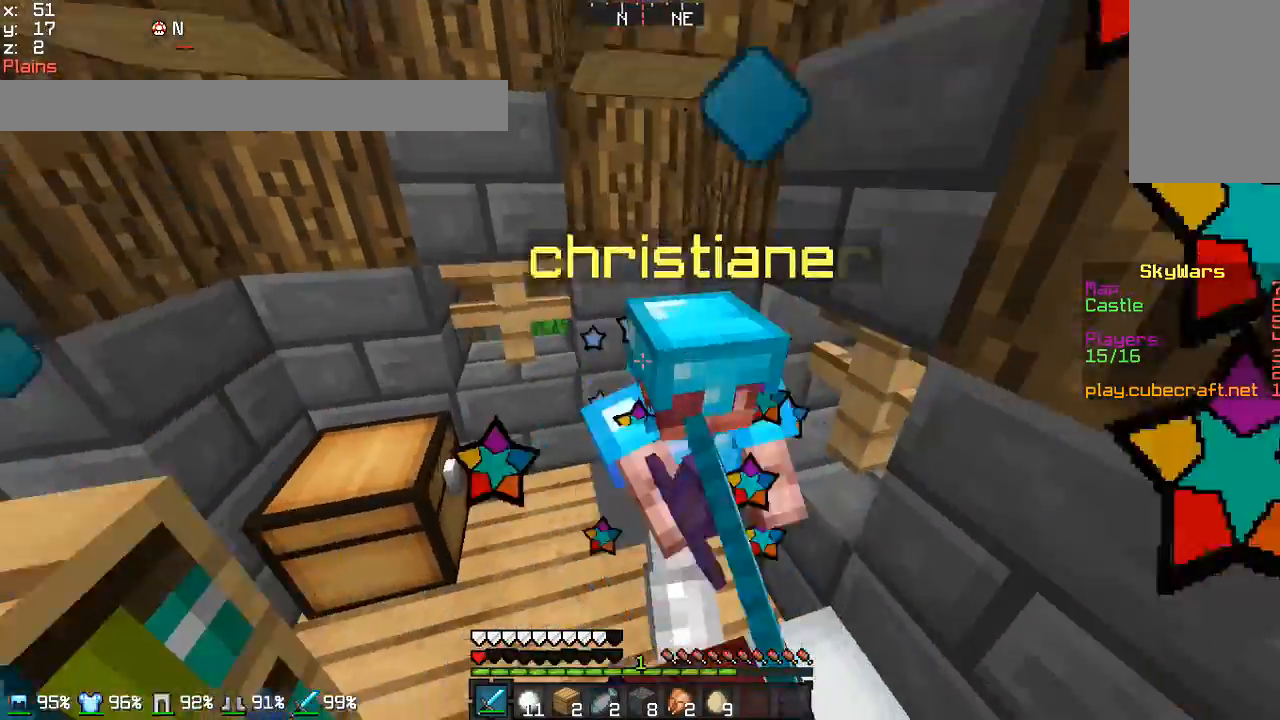
{"keys": ["d"], "mouse": ["left"], "events": [[267, "mouse_left", "up"], [300, "mouse_left", "down"], [401, "mouse_left", "up"], [467, "mouse_left", "down"]]}
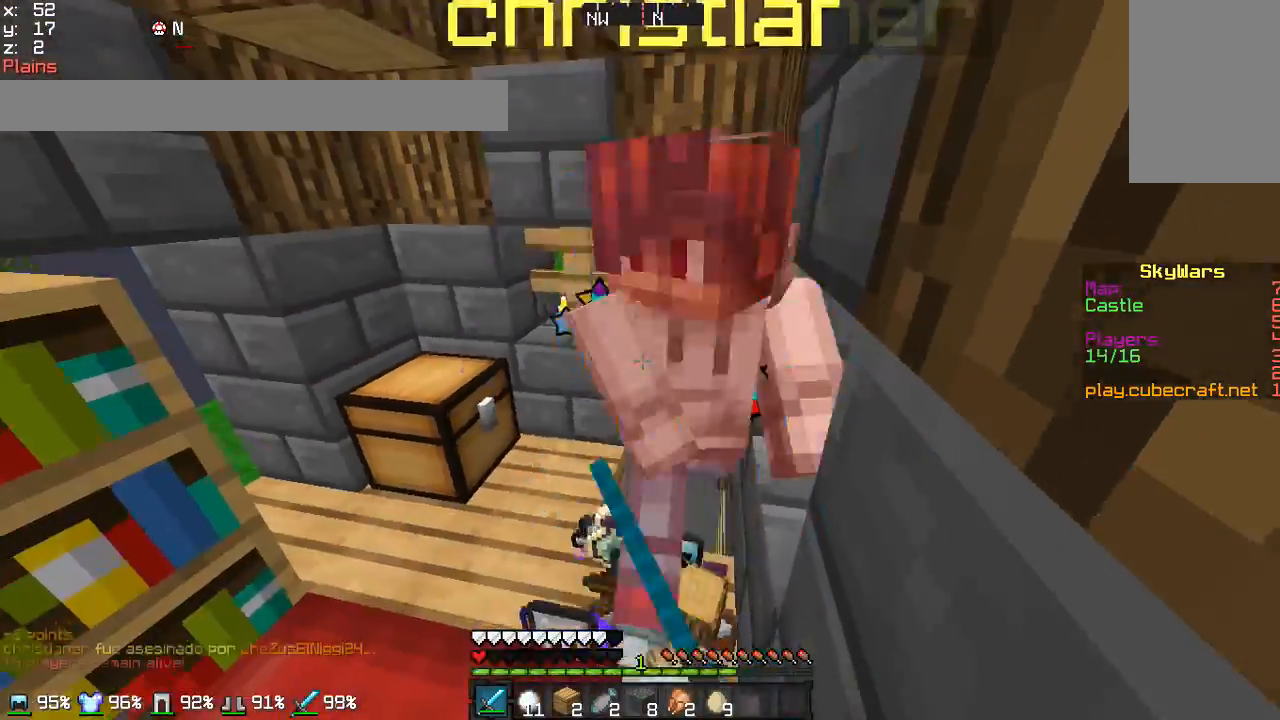
{"keys": ["a", "w"], "mouse": [], "events": [[66, "mouse_left", "up"], [133, "mouse_left", "down"], [200, "mouse_left", "up"], [267, "mouse_left", "down"], [333, "d", "up"], [333, "mouse_left", "up"], [467, "w", "down"], [500, "a", "down"]]}